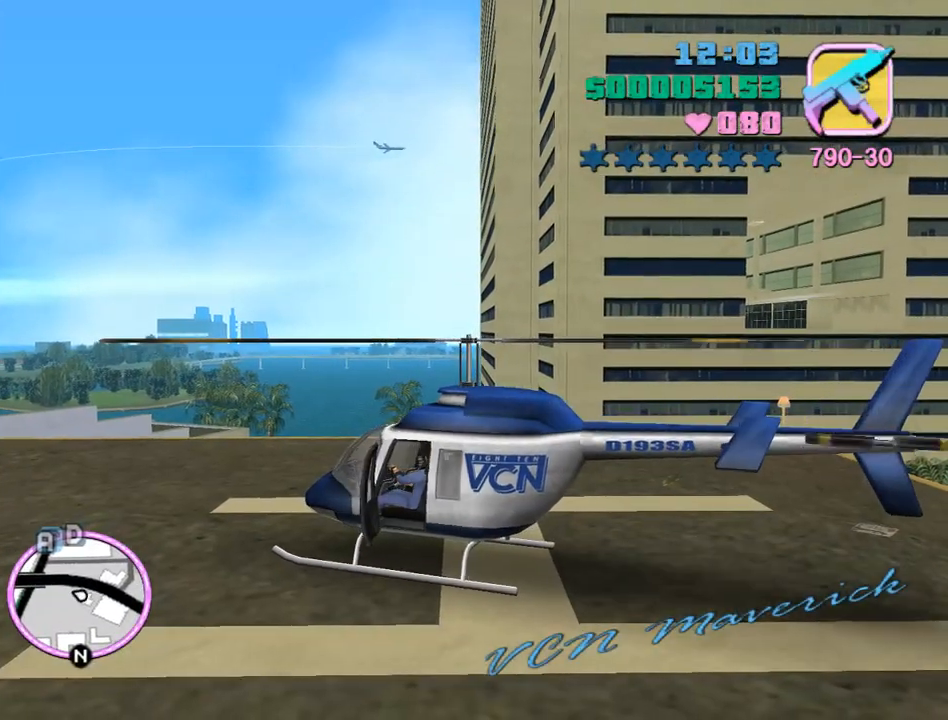
Gameplay with keyboard and mouse; each line is a JSON object with the keys and mouse buttons held at the frame after it. "events" lists presses ("down") and releases ("up") of "a", "alt", "c", "caps_lock", "ctrl", "d", "e", "escape", "f", "f1", "f2", "f3", "num6", "num9", "q", "return", "s", "shift", "space", "tab", "v", "w", "mouse_left", "mouse_wheel" and "mouse_right" between this image and that frame as [ms after this image, input, new state], when the widget could be followed in between. "mouse_left", "mouse_wheel", "mouse_right" = the "left", "wheel", "right" buttons of the "mouse" list. No other keys are recorded. "wheel" means that the mouse wheel is clicked or scrolled. Mouse movement is not recorded.
{"keys": ["d", "s", "w"], "mouse": [], "events": []}
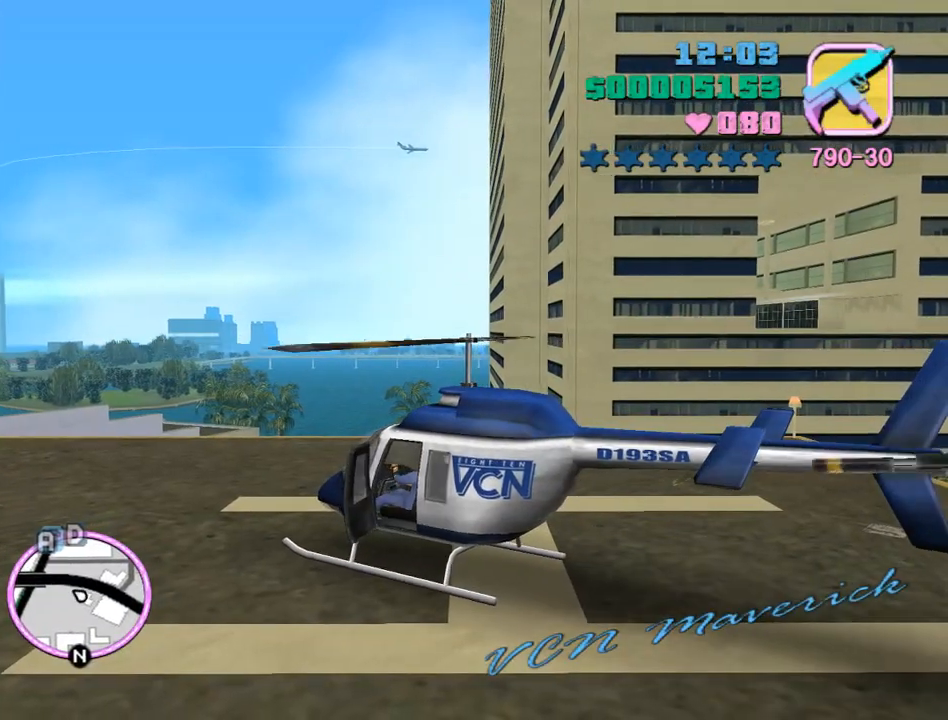
{"keys": ["d", "s", "w"], "mouse": [], "events": []}
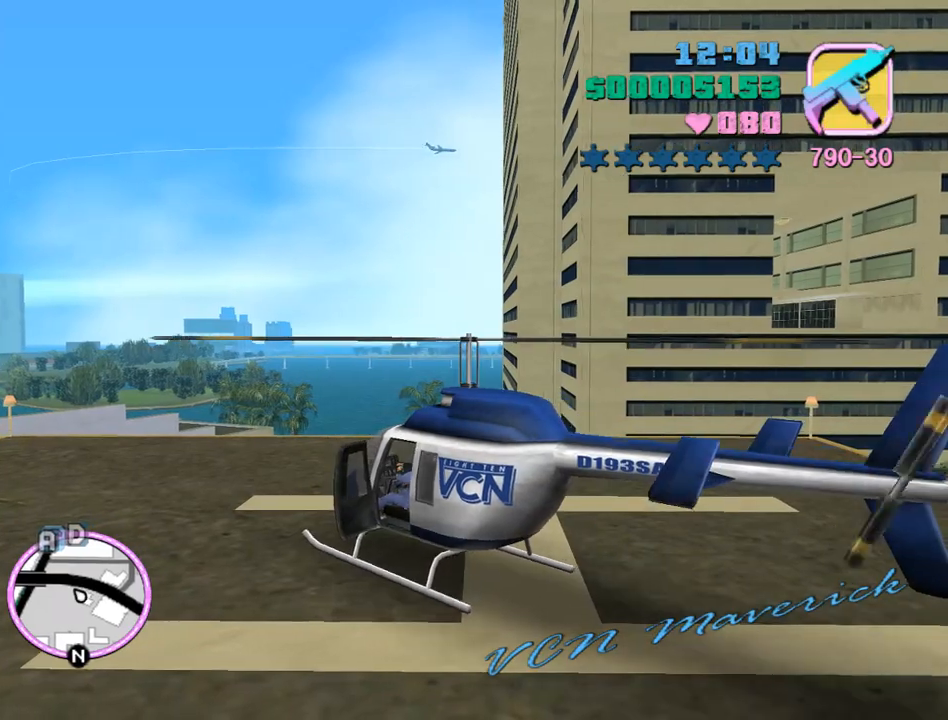
{"keys": ["d", "s", "w"], "mouse": [], "events": []}
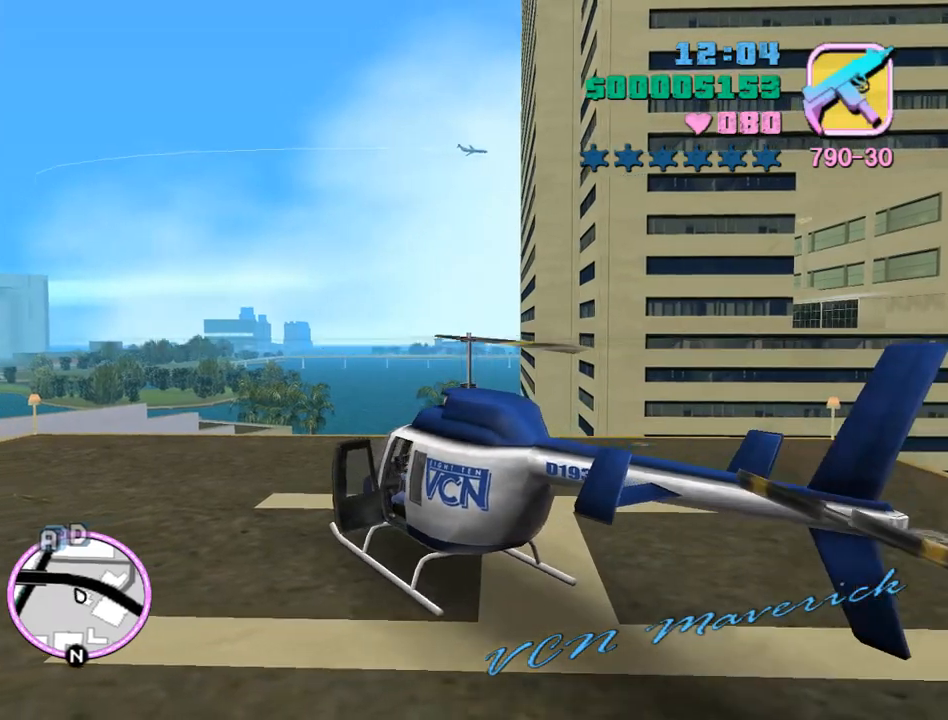
{"keys": ["d", "num9", "s", "w"], "mouse": [], "events": [[367, "num9", "down"]]}
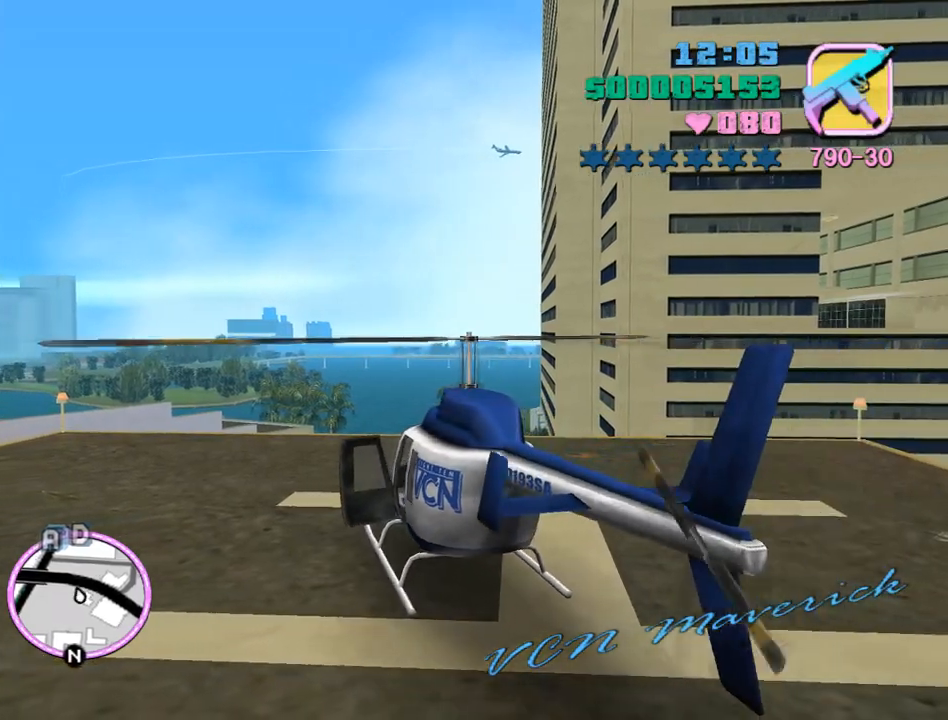
{"keys": ["d", "num9", "s", "w"], "mouse": [], "events": []}
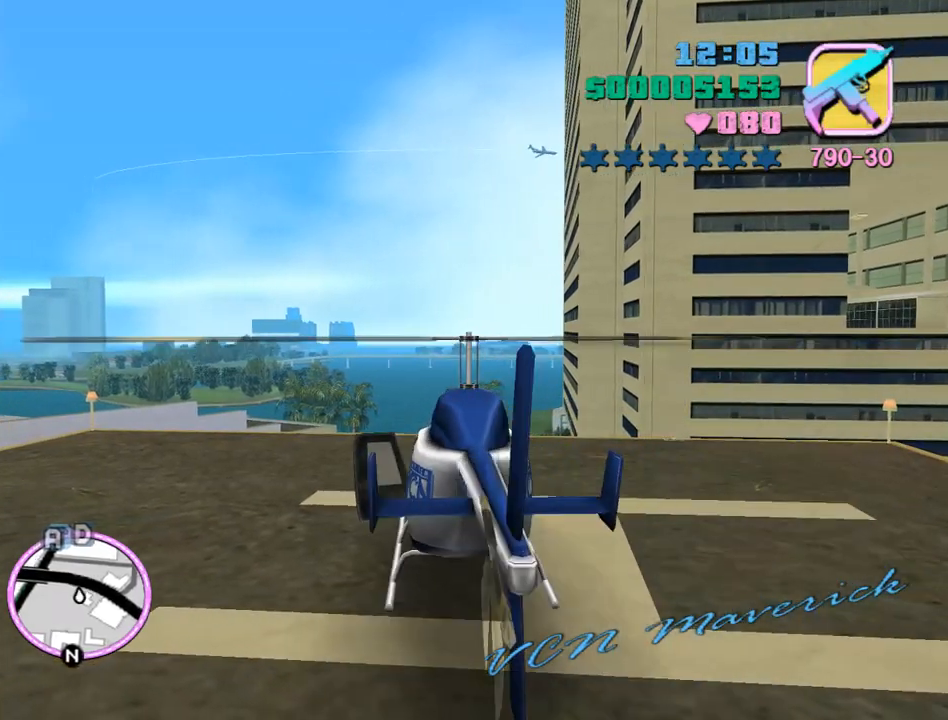
{"keys": ["num9", "w"], "mouse": [], "events": [[100, "d", "up"], [100, "s", "up"]]}
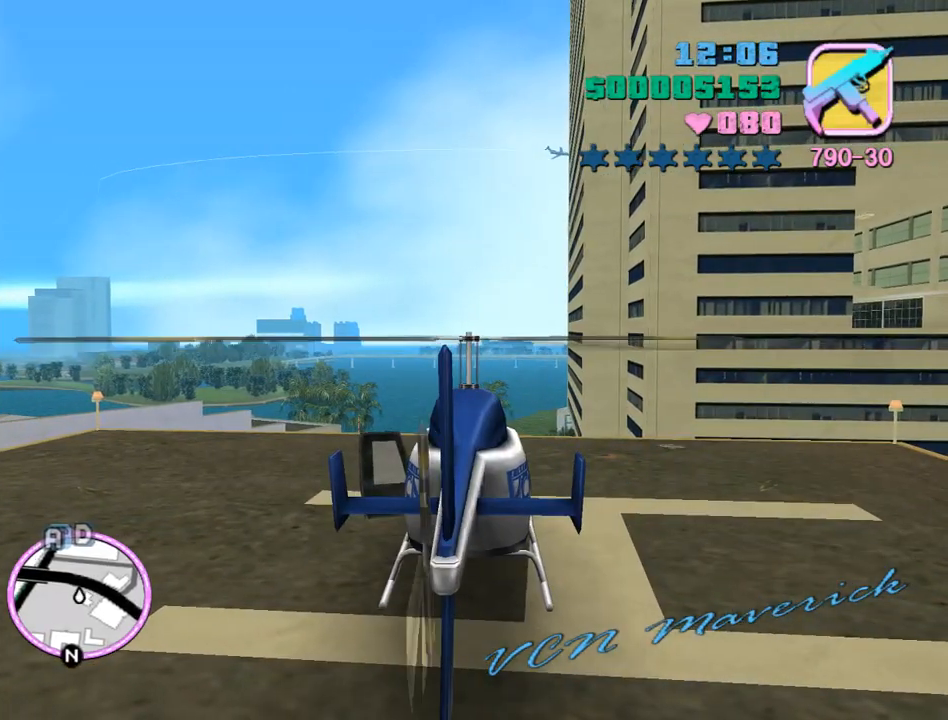
{"keys": ["num9", "w"], "mouse": [], "events": []}
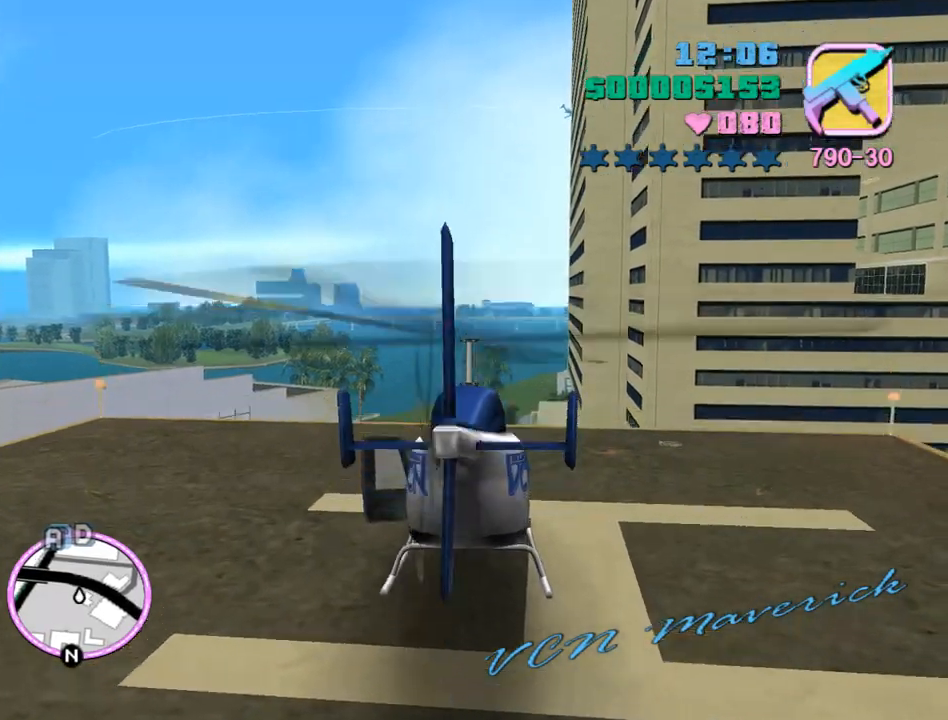
{"keys": ["num9", "w"], "mouse": [], "events": [[67, "e", "down"], [100, "e", "up"], [100, "num9", "up"], [200, "num9", "down"], [300, "q", "down"], [333, "num9", "up"], [333, "q", "up"], [433, "num9", "down"]]}
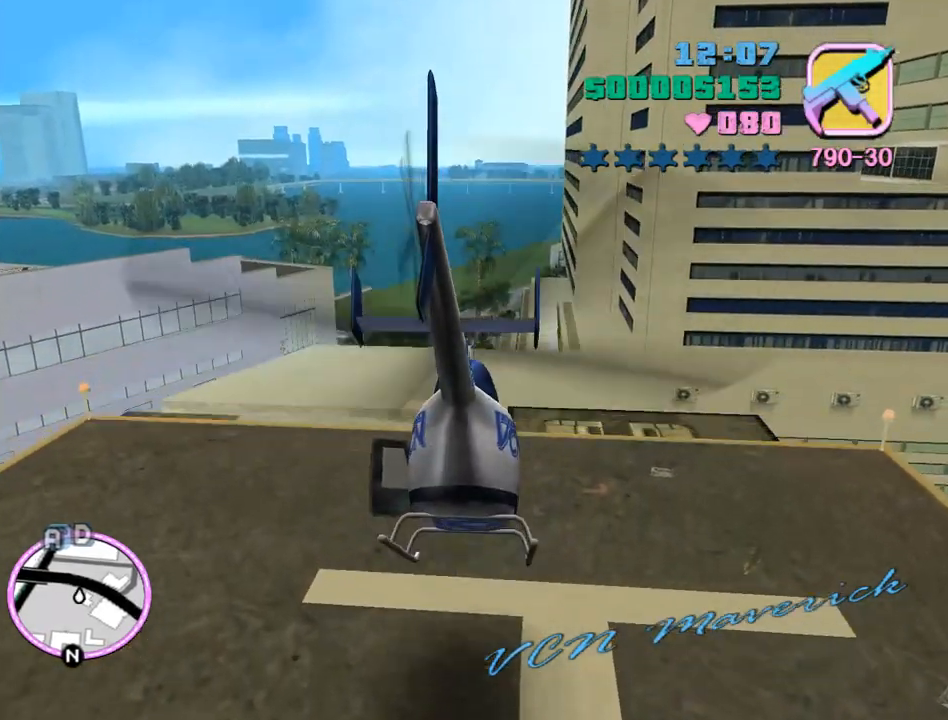
{"keys": ["w"], "mouse": [], "events": [[200, "e", "down"], [267, "e", "up"], [333, "q", "down"], [400, "q", "up"], [500, "num9", "up"]]}
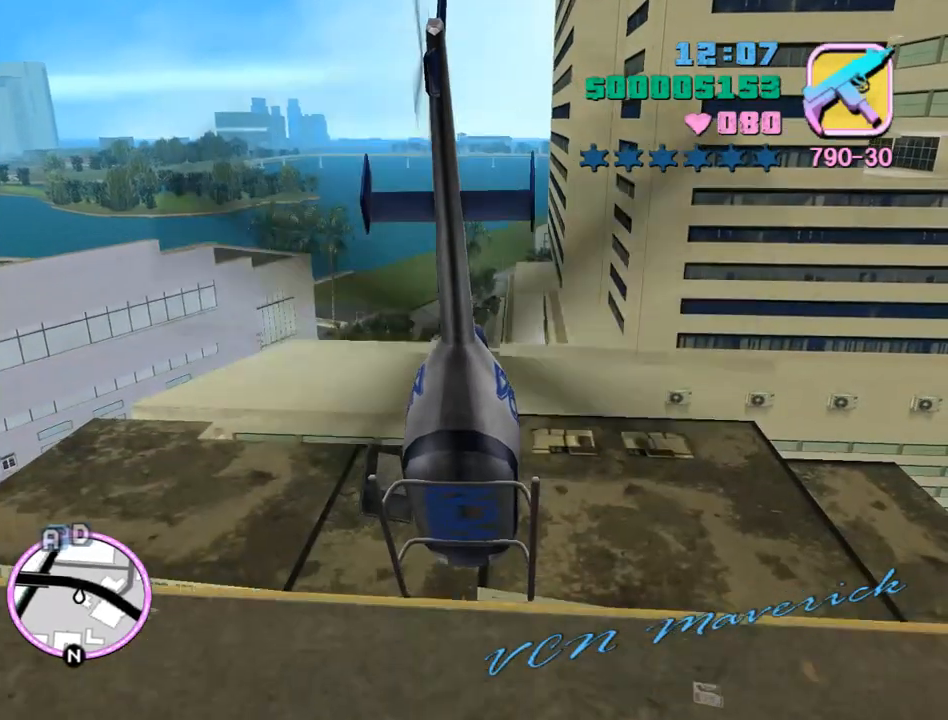
{"keys": ["num9", "w"], "mouse": [], "events": [[100, "num9", "down"], [233, "num9", "up"], [267, "num9", "down"], [267, "q", "down"], [333, "q", "up"], [400, "num9", "up"], [500, "num9", "down"]]}
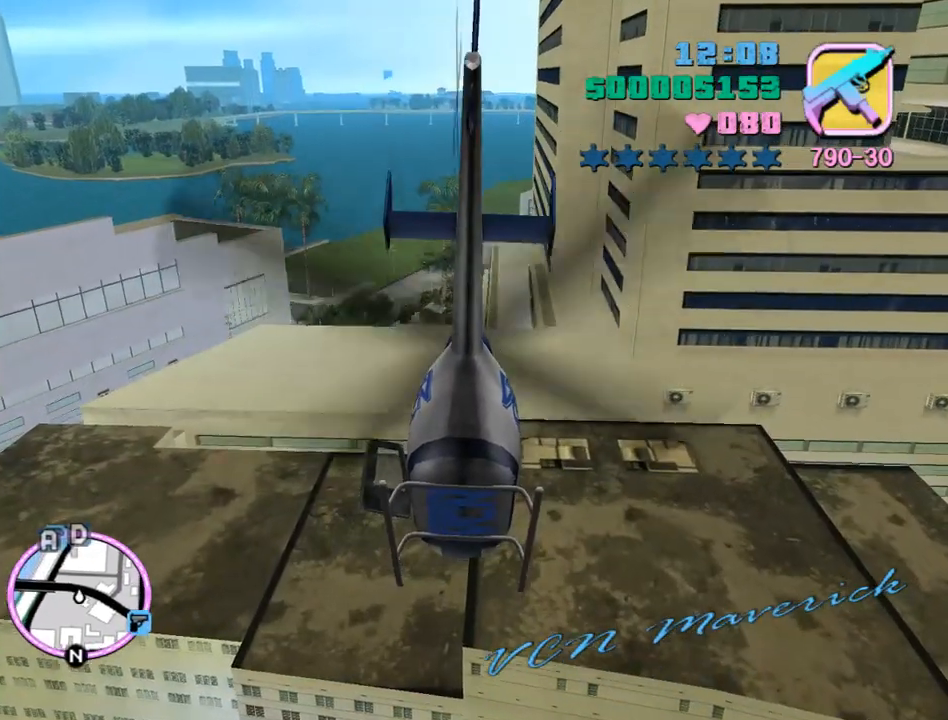
{"keys": ["num9", "w"], "mouse": [], "events": [[100, "num9", "up"], [200, "e", "down"], [200, "num9", "down"], [233, "e", "up"], [333, "num9", "up"], [367, "num9", "down"]]}
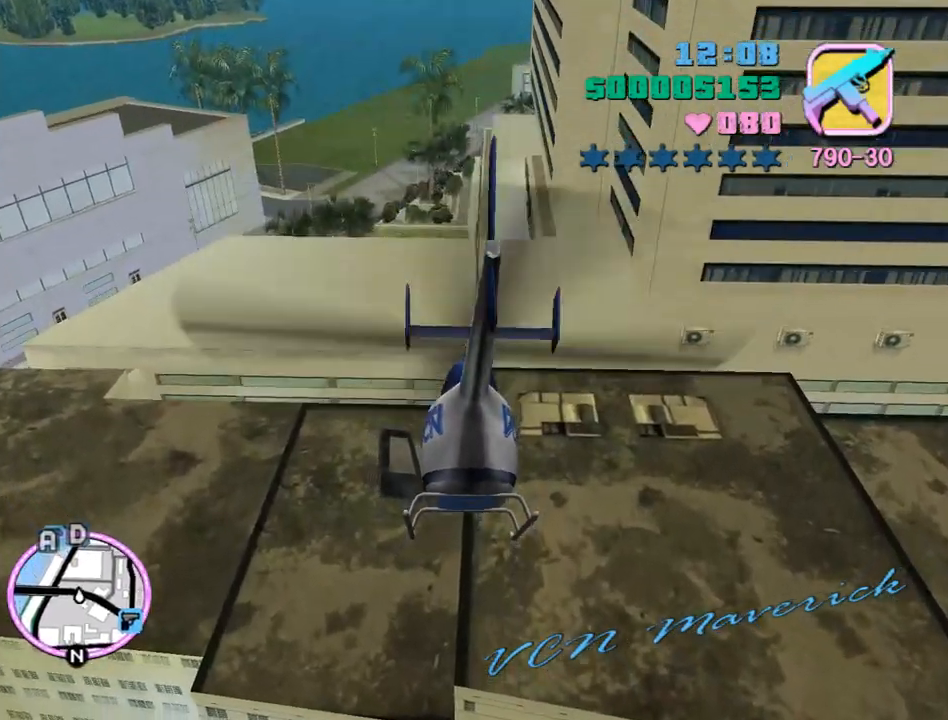
{"keys": ["num9", "w"], "mouse": [], "events": [[33, "num9", "up"], [100, "num9", "down"], [200, "num9", "up"], [300, "num9", "down"], [433, "e", "down"], [500, "e", "up"]]}
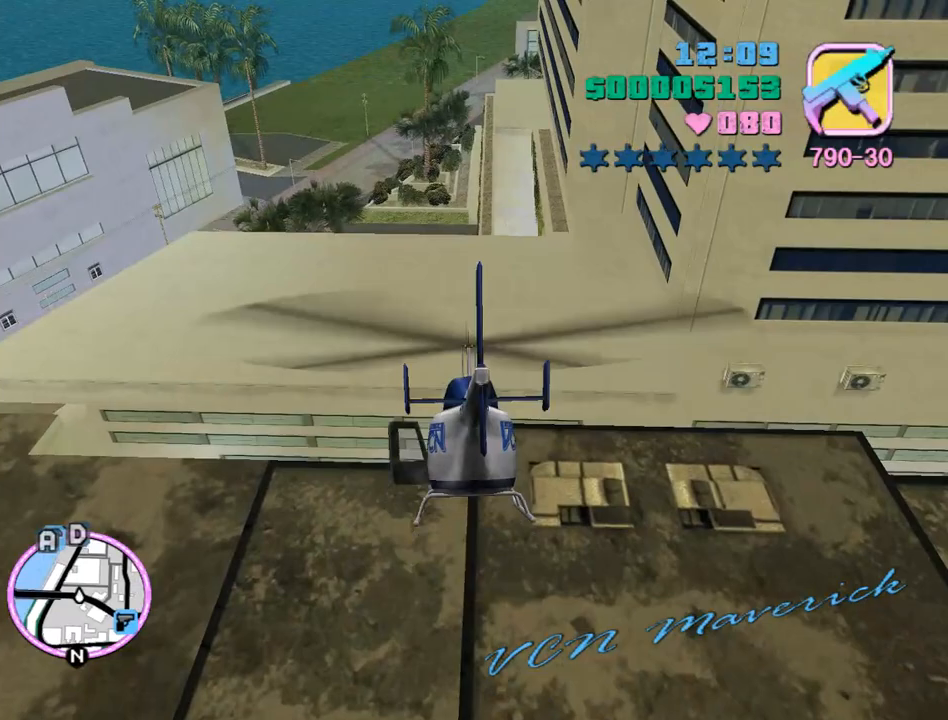
{"keys": ["num9", "q", "w"], "mouse": [], "events": [[133, "num9", "up"], [233, "num9", "down"], [333, "num9", "up"], [467, "num9", "down"], [500, "q", "down"]]}
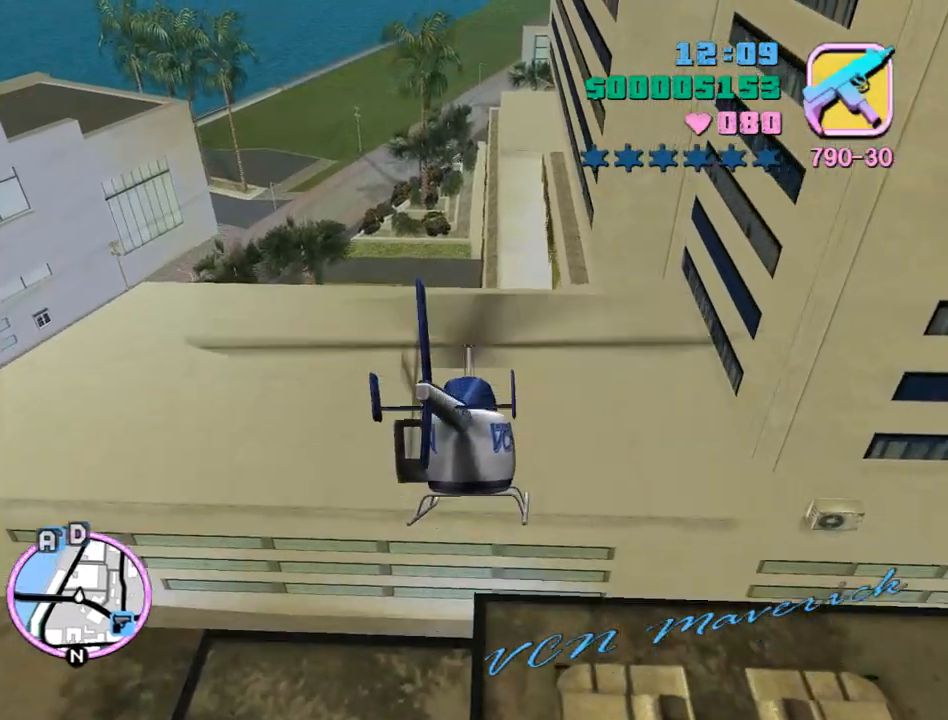
{"keys": ["w"], "mouse": [], "events": [[67, "num9", "up"], [67, "q", "up"], [133, "num9", "down"], [233, "num9", "up"], [333, "num9", "down"], [467, "num9", "up"]]}
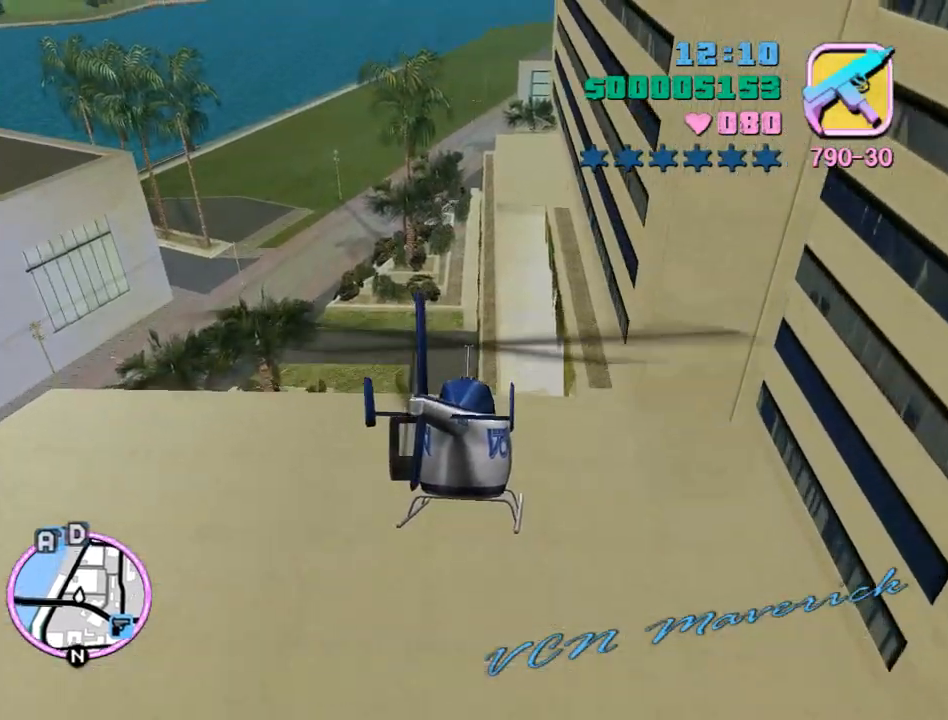
{"keys": ["num9", "w"], "mouse": [], "events": [[33, "num9", "down"], [167, "num9", "up"], [200, "num9", "down"], [367, "num9", "up"], [433, "num9", "down"]]}
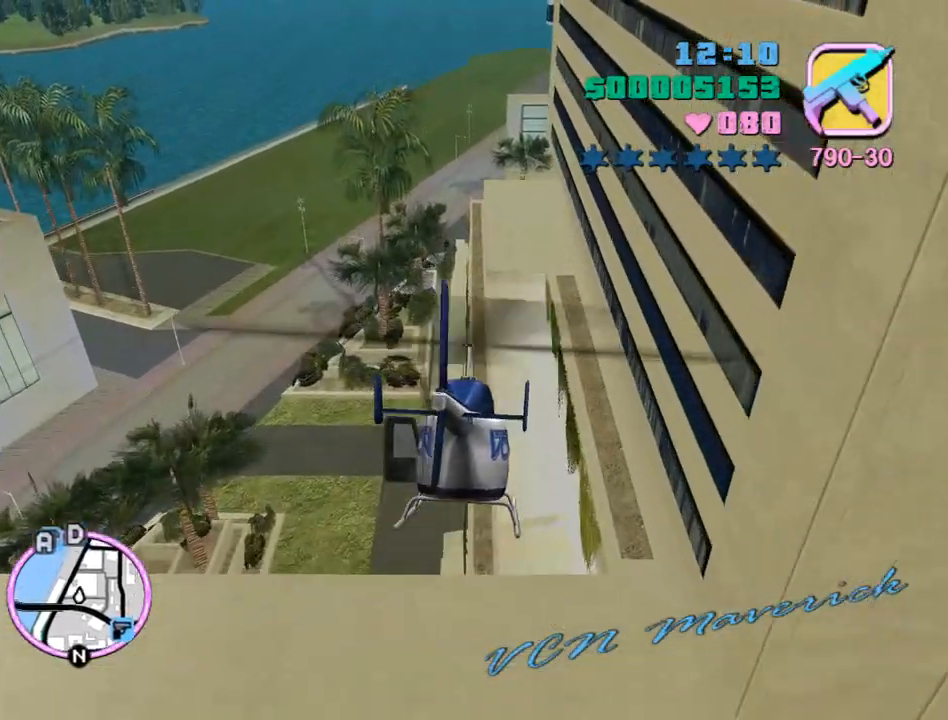
{"keys": ["e", "w"], "mouse": [], "events": [[100, "num9", "up"], [133, "q", "down"], [167, "num9", "down"], [167, "q", "up"], [267, "num9", "up"], [333, "num9", "down"], [467, "e", "down"], [467, "num9", "up"]]}
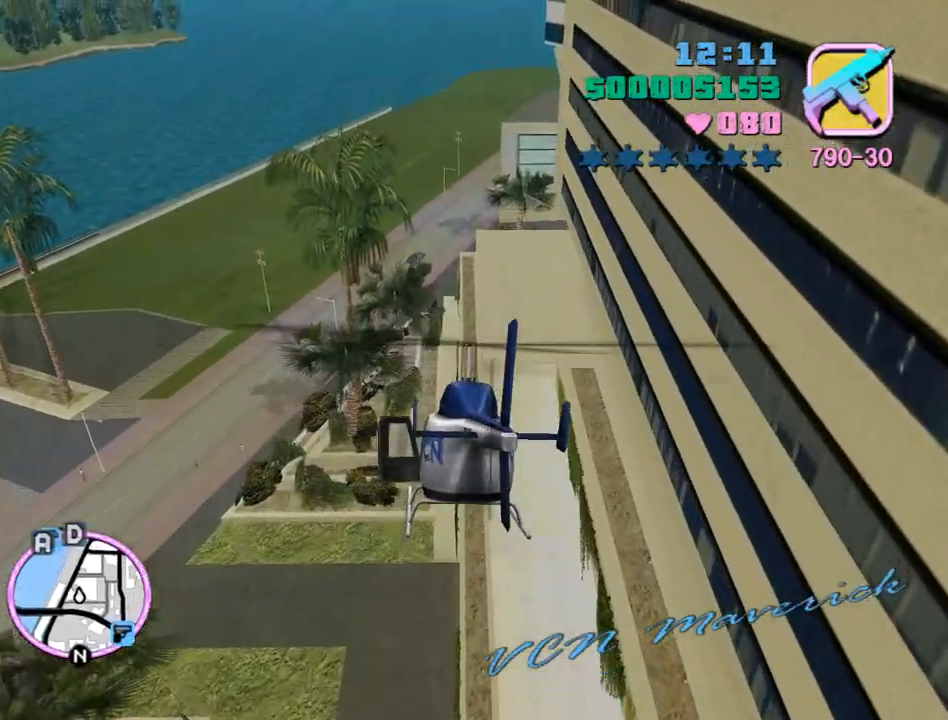
{"keys": ["num9", "w"], "mouse": [], "events": [[67, "e", "up"], [67, "num9", "down"], [133, "num9", "up"], [233, "num9", "down"], [333, "q", "down"], [367, "num9", "up"], [367, "q", "up"], [433, "num9", "down"]]}
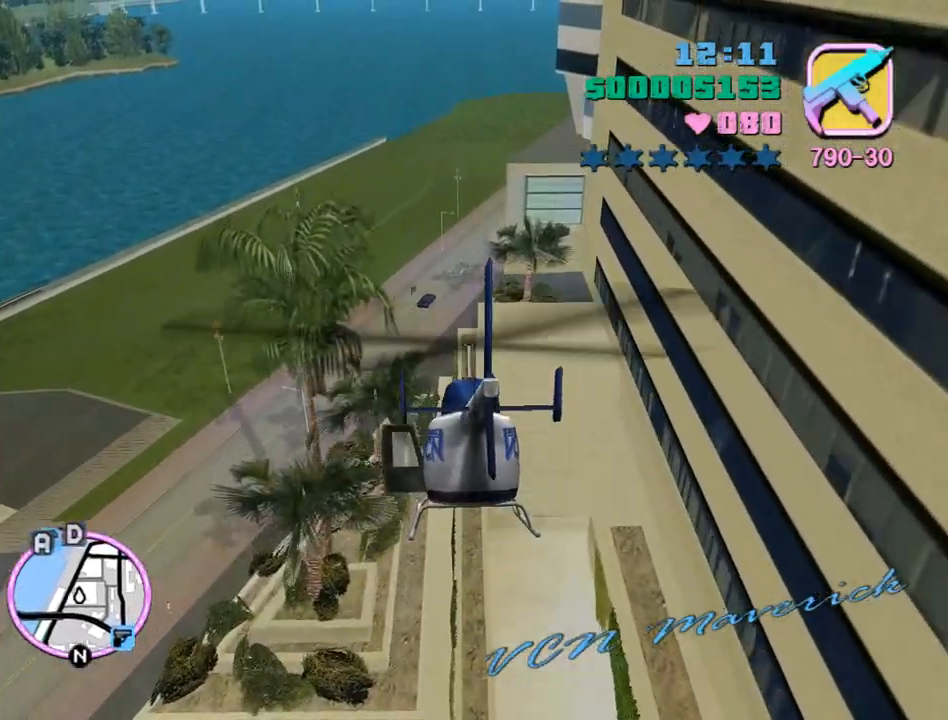
{"keys": ["w"], "mouse": [], "events": [[67, "num9", "up"], [167, "num9", "down"], [267, "num9", "up"], [367, "num9", "down"], [500, "num9", "up"]]}
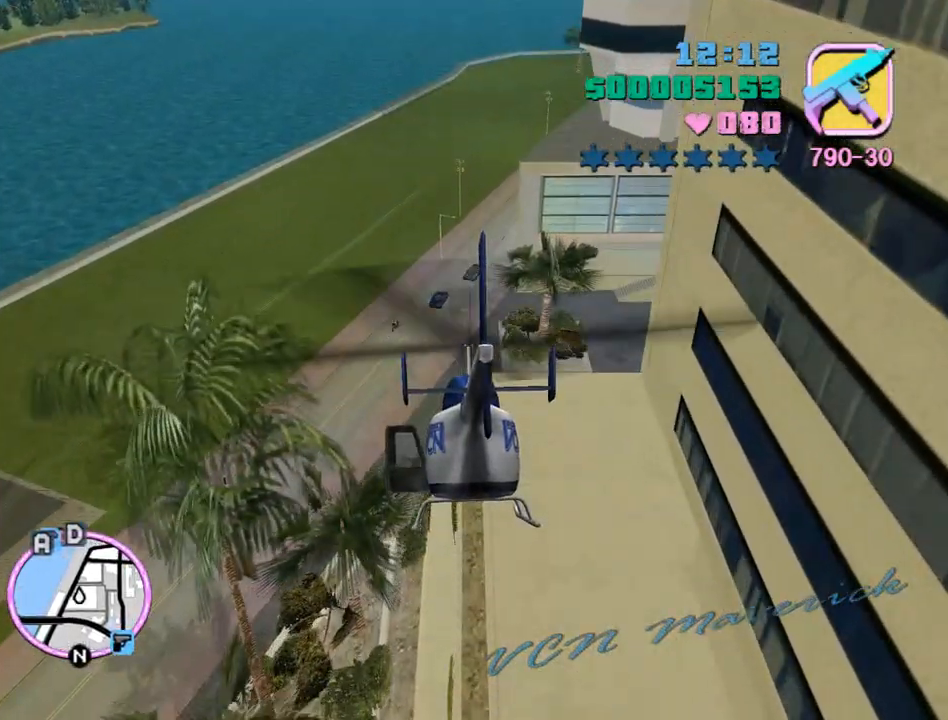
{"keys": ["num9", "w"], "mouse": [], "events": [[100, "num9", "down"], [167, "num9", "up"], [267, "num9", "down"], [400, "num9", "up"], [500, "num9", "down"]]}
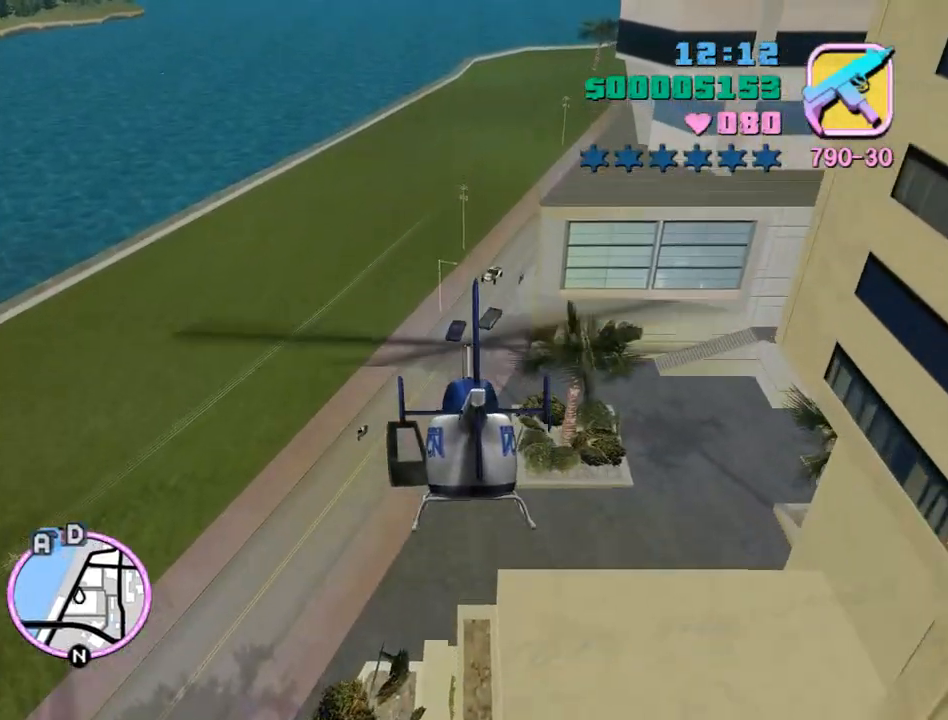
{"keys": ["num9", "w"], "mouse": [], "events": [[133, "num9", "up"], [233, "num9", "down"], [333, "num9", "up"], [433, "num9", "down"]]}
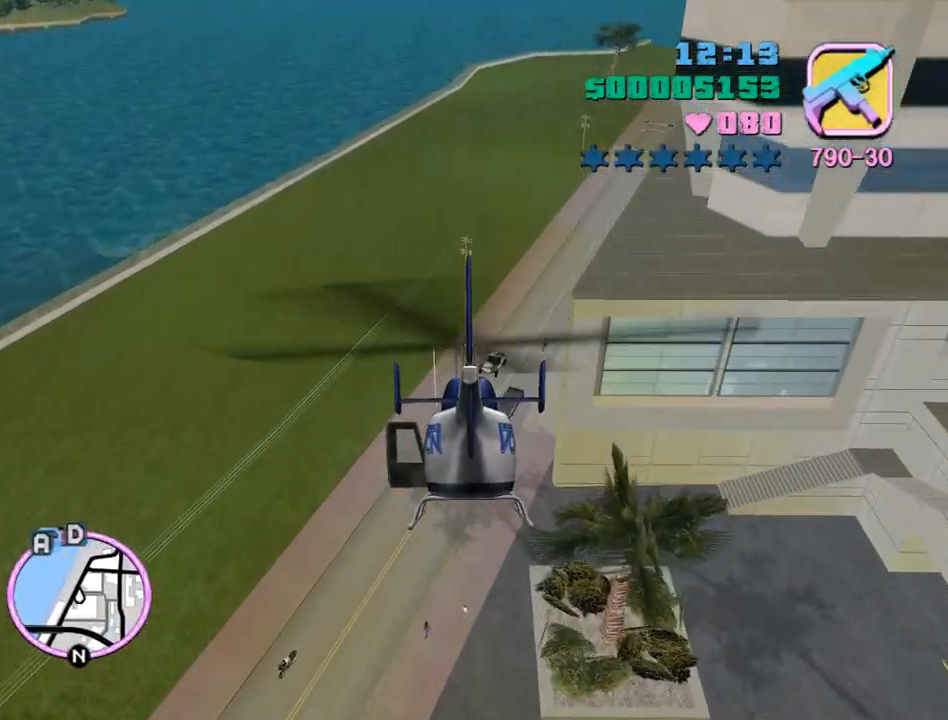
{"keys": ["w"], "mouse": [], "events": [[33, "num9", "up"], [100, "num9", "down"], [267, "num9", "up"], [333, "num9", "down"], [433, "num9", "up"]]}
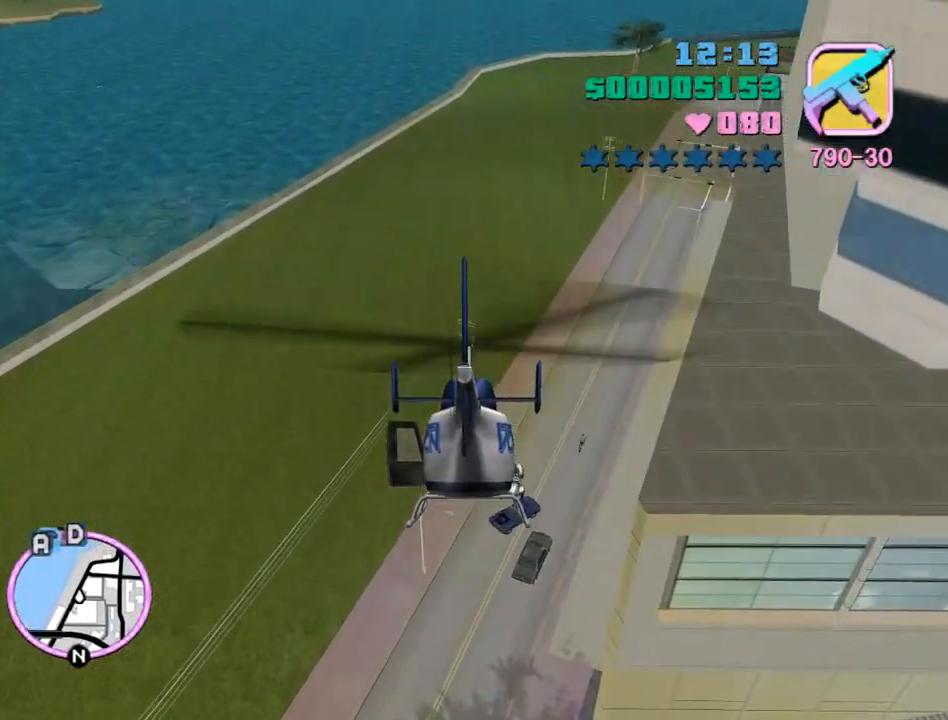
{"keys": ["num9", "w"], "mouse": [], "events": [[33, "num9", "down"], [133, "num9", "up"], [233, "num9", "down"], [333, "num9", "up"], [400, "num9", "down"]]}